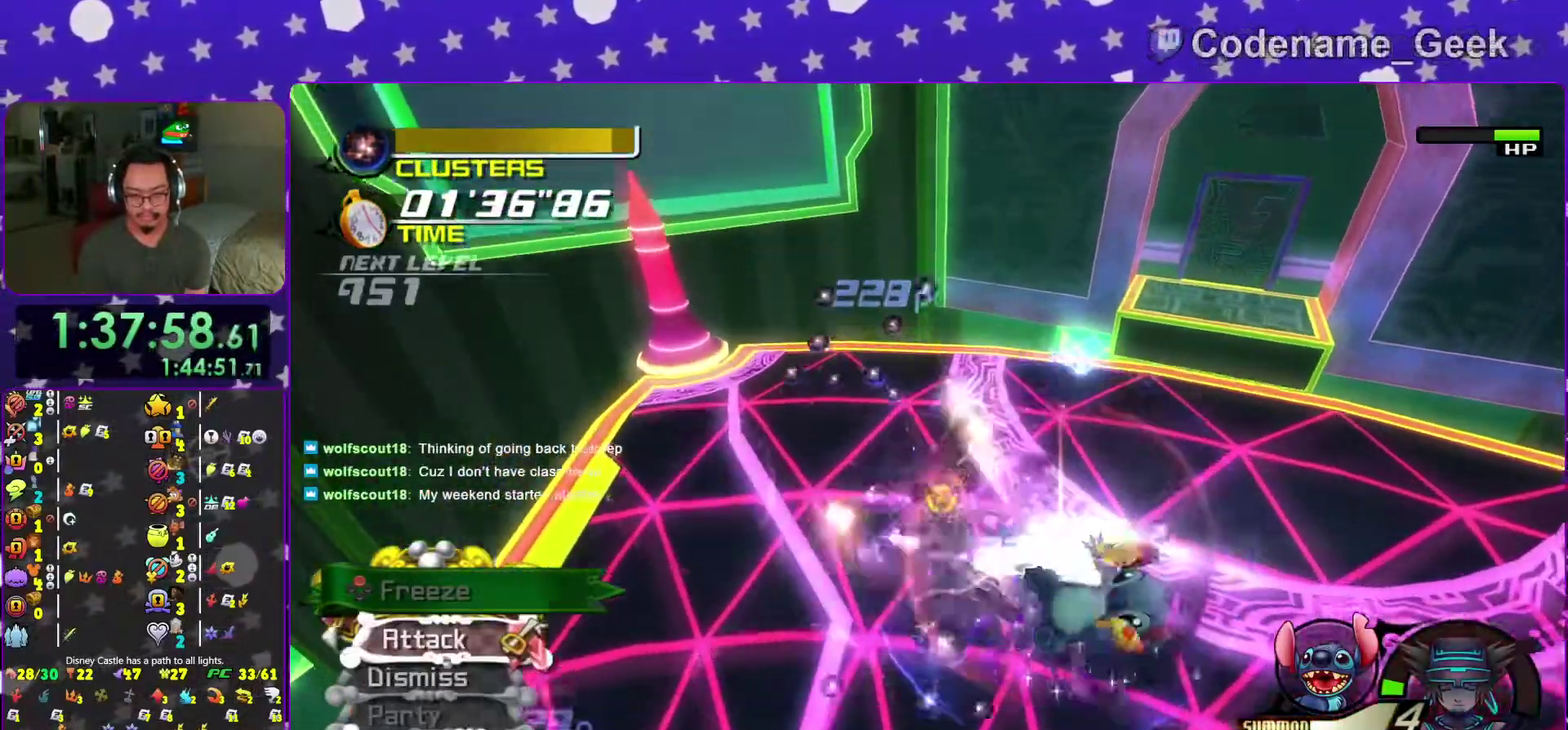
Gameplay with a controller (Nintendo layout); each line is a JSON object with the inputs held at the frame after it (dt_ms = milliseconds from this image to that frame). "events" lists button and stick changes between this image and that frame as [ms after this image, input, new state], when the widget could be followed in between. This overlay highlights the sticks when they move; stick clicks (L3 R3) are not distinguishable. Not read: L3 R3 SELECT START.
{"dt_ms": 300, "buttons": [], "left_stick": "left", "right_stick": "center", "events": [[183, "B", "down"], [200, "left_stick", "down"], [250, "left_stick", "down-left"], [267, "B", "up"], [300, "left_stick", "left"]]}
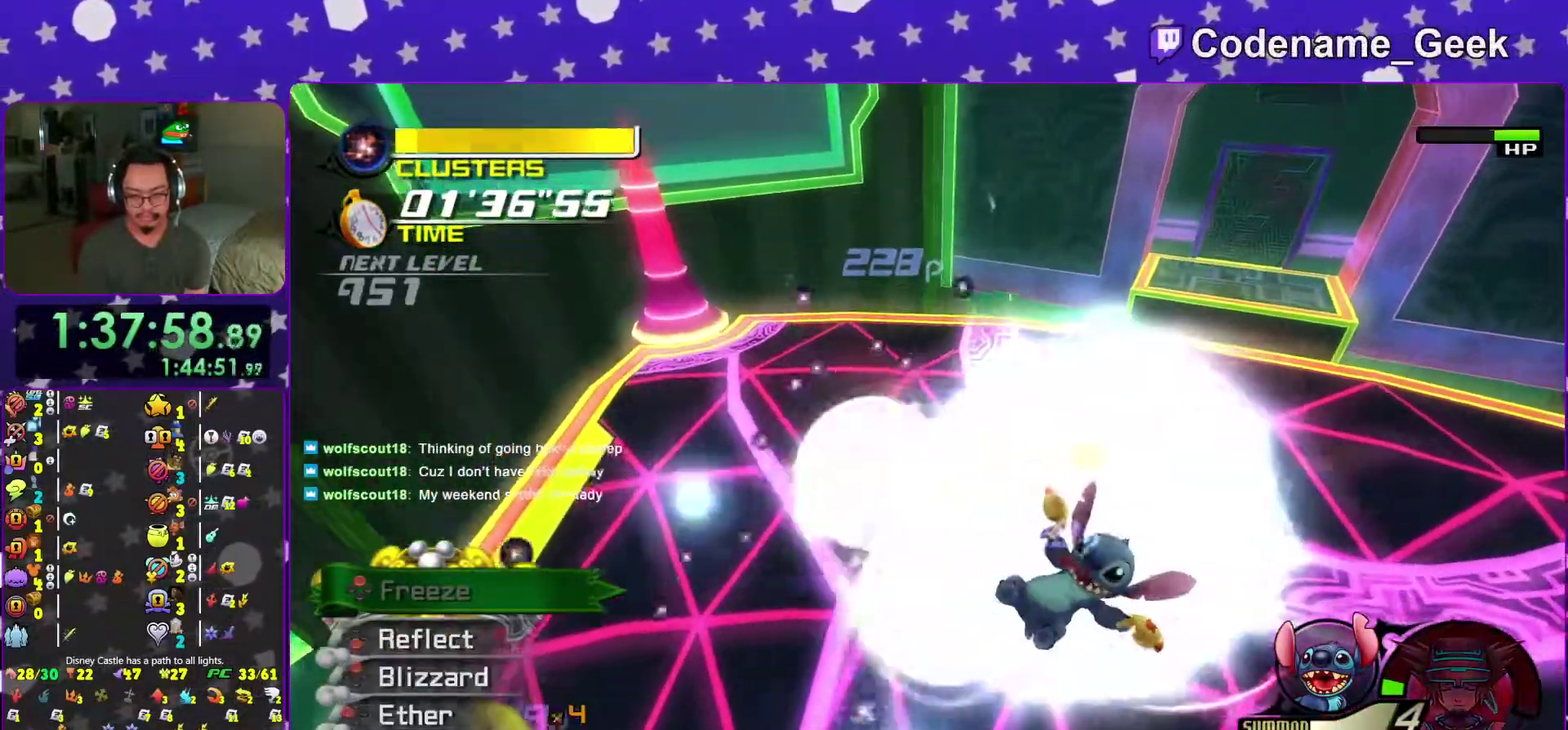
{"dt_ms": 701, "buttons": [], "left_stick": "down-right", "right_stick": "center", "events": [[50, "A", "down"], [184, "A", "up"], [250, "A", "down"], [367, "A", "up"], [601, "left_stick", "down-left"], [617, "right_stick", "down-right"], [684, "left_stick", "down-right"], [701, "right_stick", "center"]]}
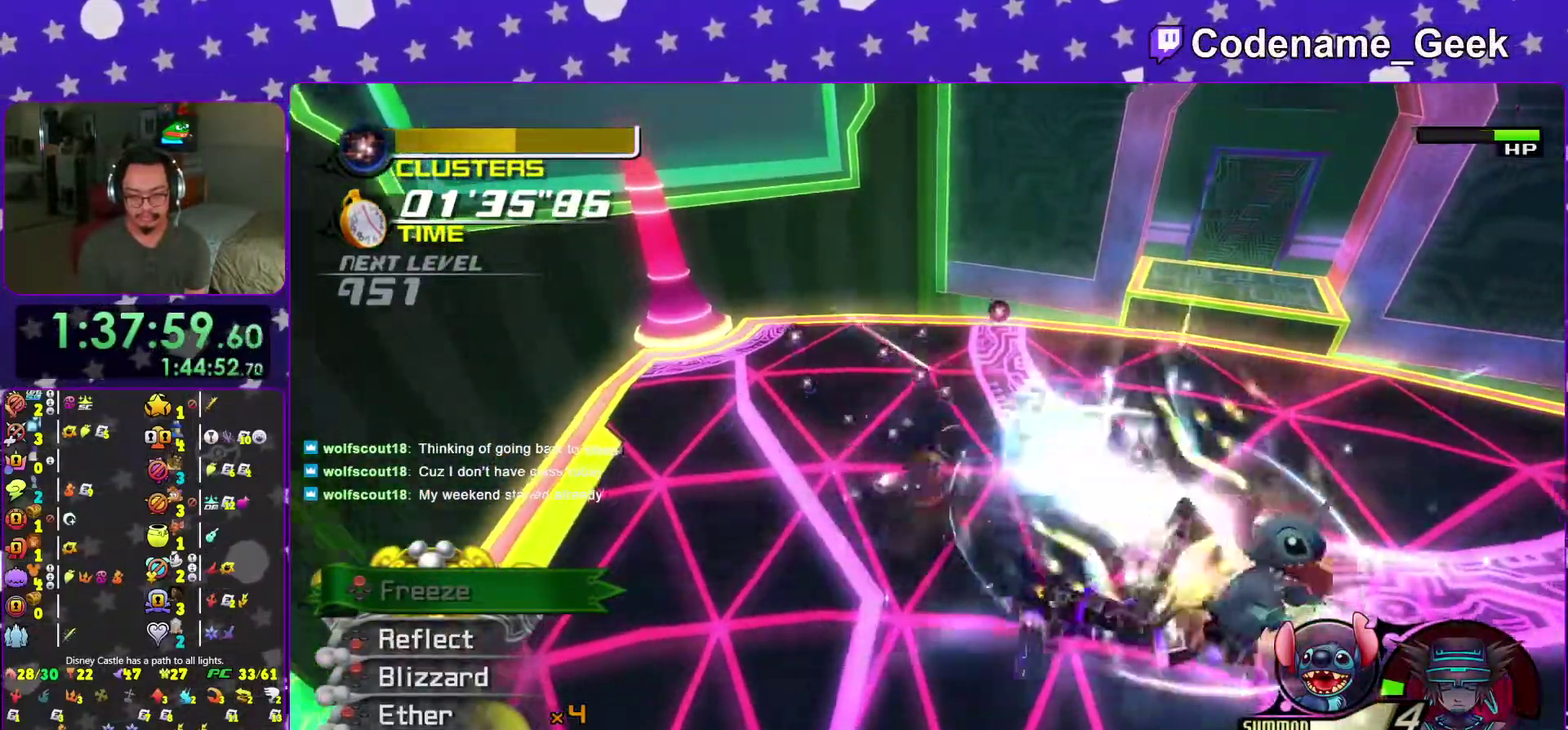
{"dt_ms": 300, "buttons": ["A"], "left_stick": "center", "right_stick": "center"}
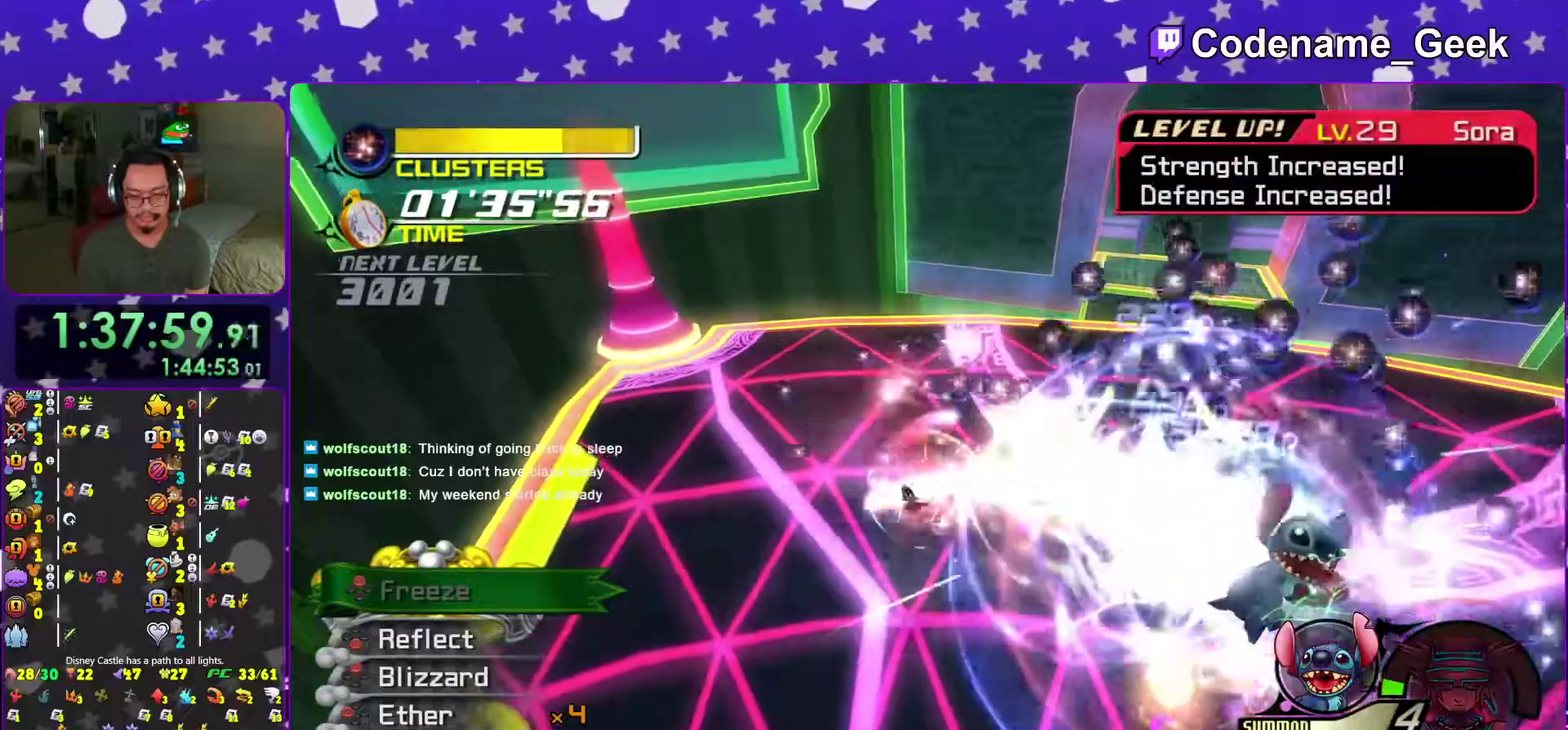
{"dt_ms": 601, "buttons": ["A"], "left_stick": "center", "right_stick": "center"}
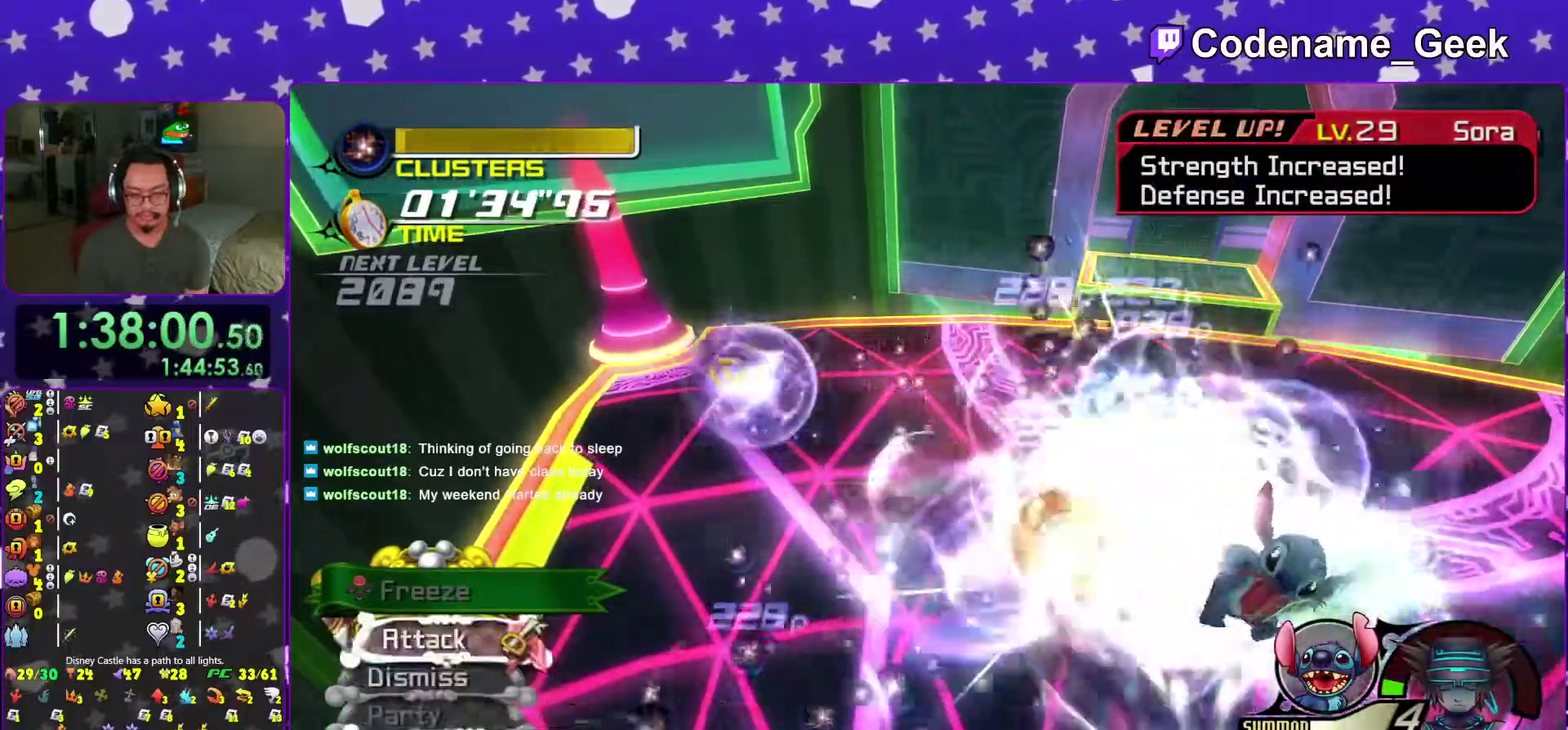
{"dt_ms": 400, "buttons": [], "left_stick": "center", "right_stick": "center"}
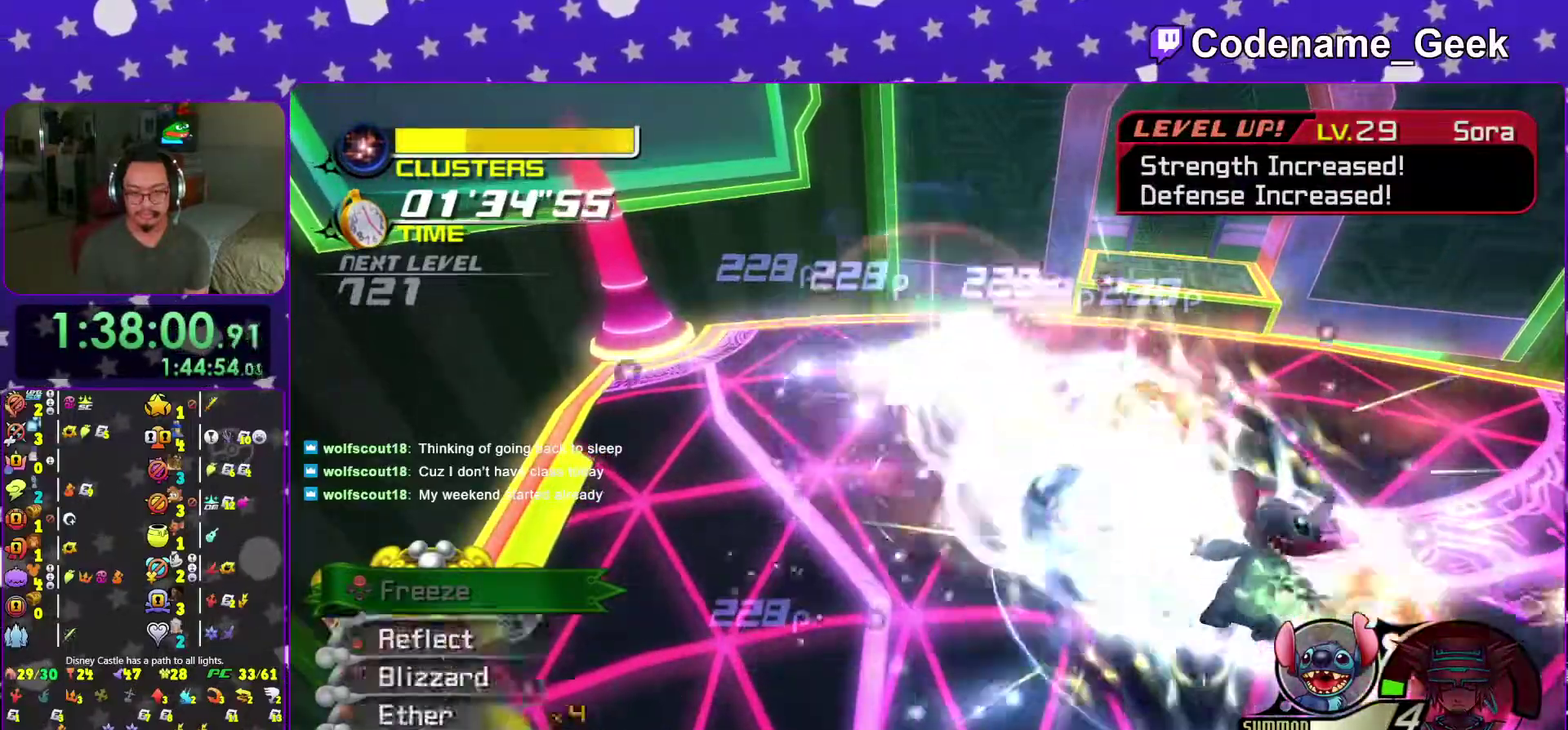
{"dt_ms": 601, "buttons": [], "left_stick": "down", "right_stick": "center", "events": [[50, "right_stick", "up-left"], [100, "left_stick", "up-right"], [134, "right_stick", "center"], [250, "left_stick", "up"], [300, "left_stick", "center"], [417, "left_stick", "right"], [467, "right_stick", "down-right"], [534, "left_stick", "down-right"], [584, "left_stick", "down"], [601, "right_stick", "center"]]}
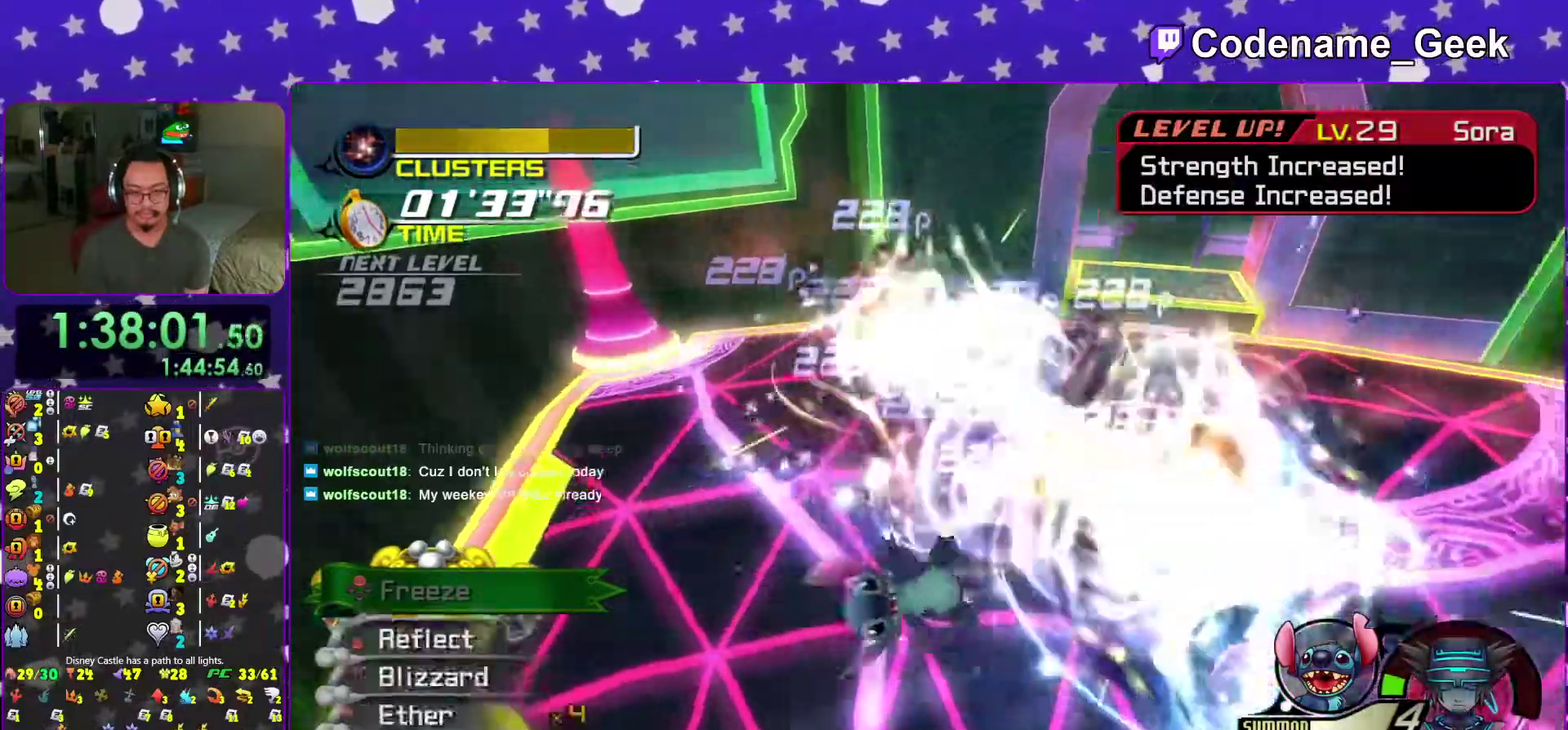
{"dt_ms": 400, "buttons": [], "left_stick": "up-left", "right_stick": "center", "events": [[83, "left_stick", "right"], [250, "left_stick", "center"], [300, "left_stick", "left"], [367, "left_stick", "up-left"]]}
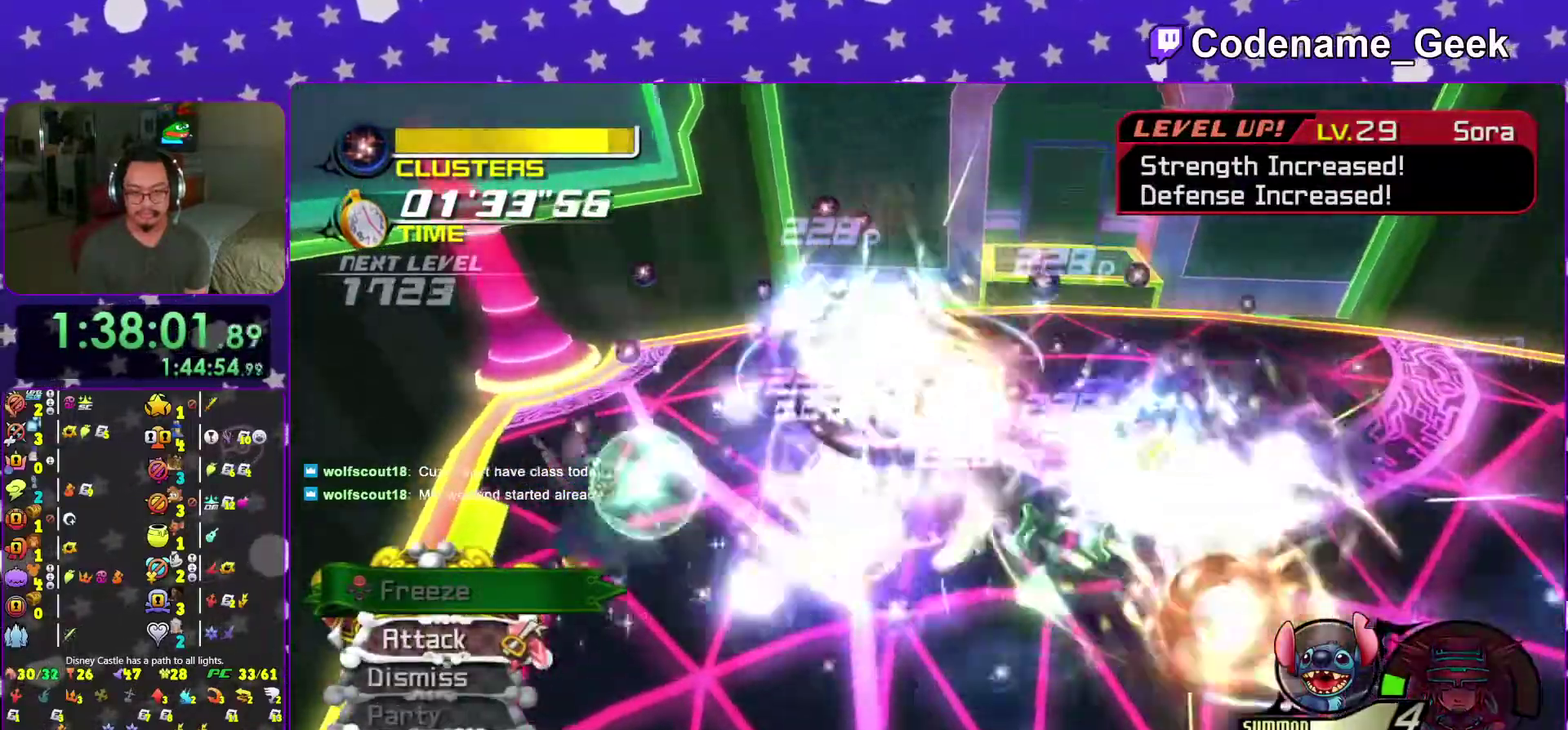
{"dt_ms": 601, "buttons": [], "left_stick": "up-left", "right_stick": "center"}
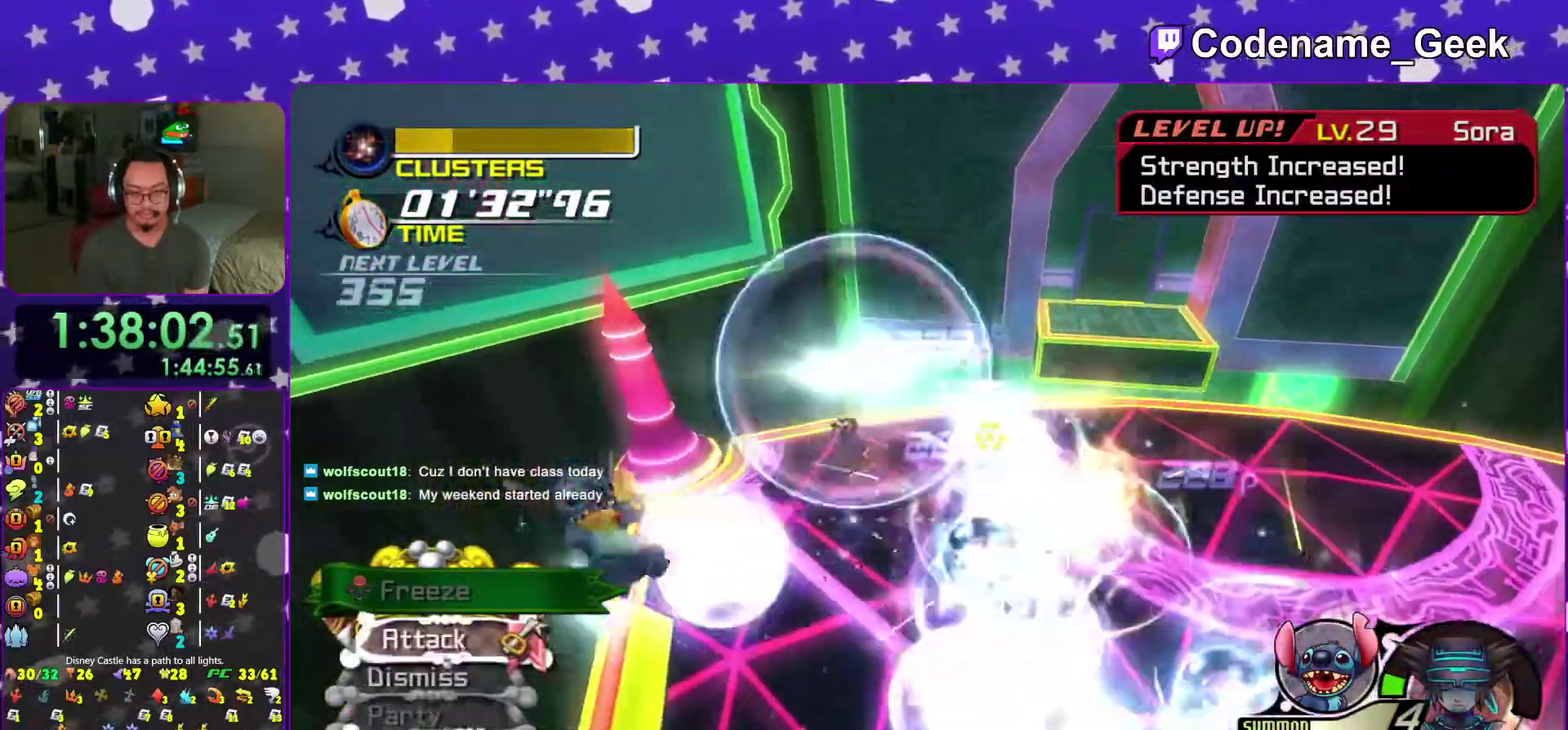
{"dt_ms": 400, "buttons": [], "left_stick": "up-left", "right_stick": "center", "events": []}
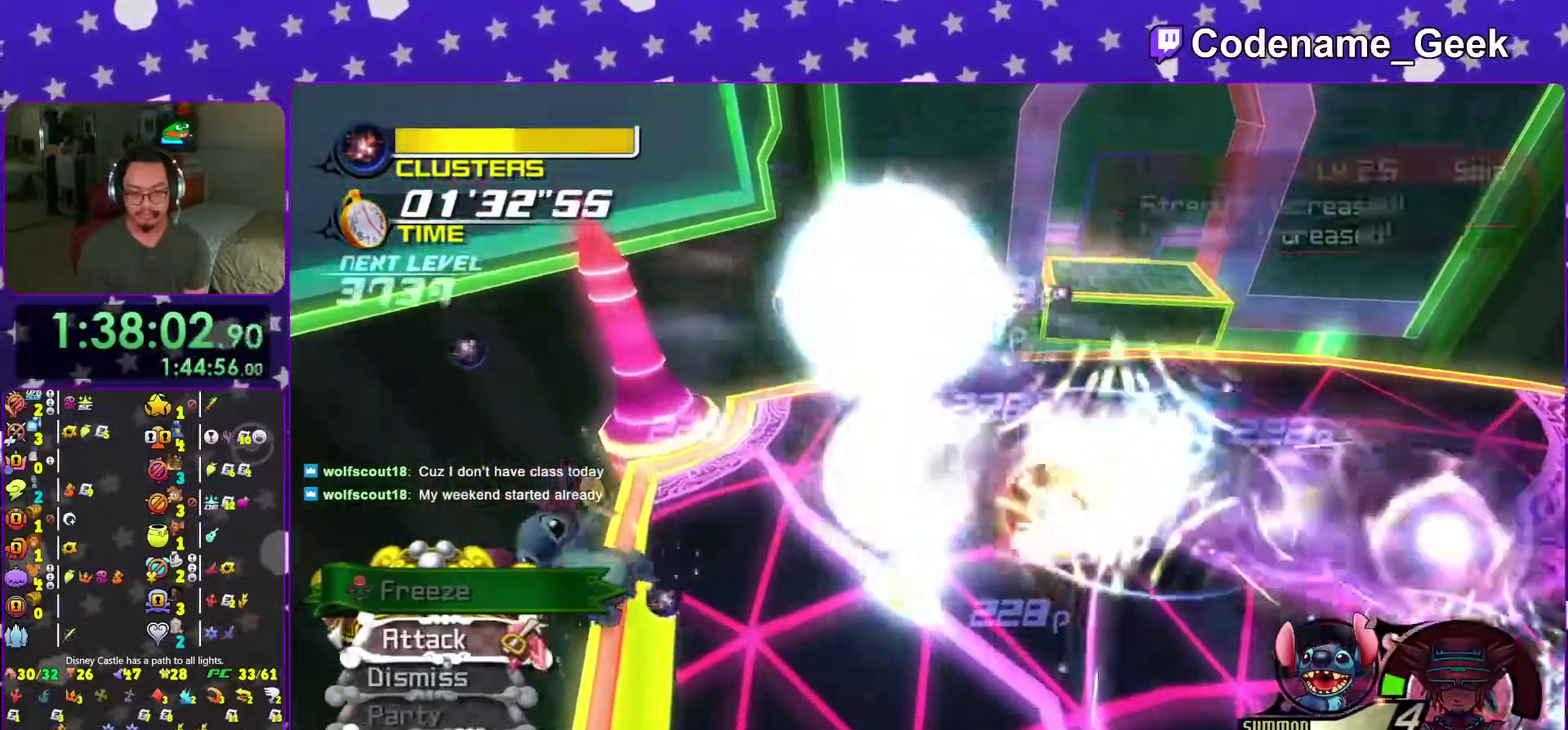
{"dt_ms": 601, "buttons": [], "left_stick": "up-left", "right_stick": "down-left", "events": [[167, "left_stick", "up-right"], [300, "right_stick", "down"], [334, "left_stick", "up"], [384, "left_stick", "up-left"], [517, "right_stick", "down-left"]]}
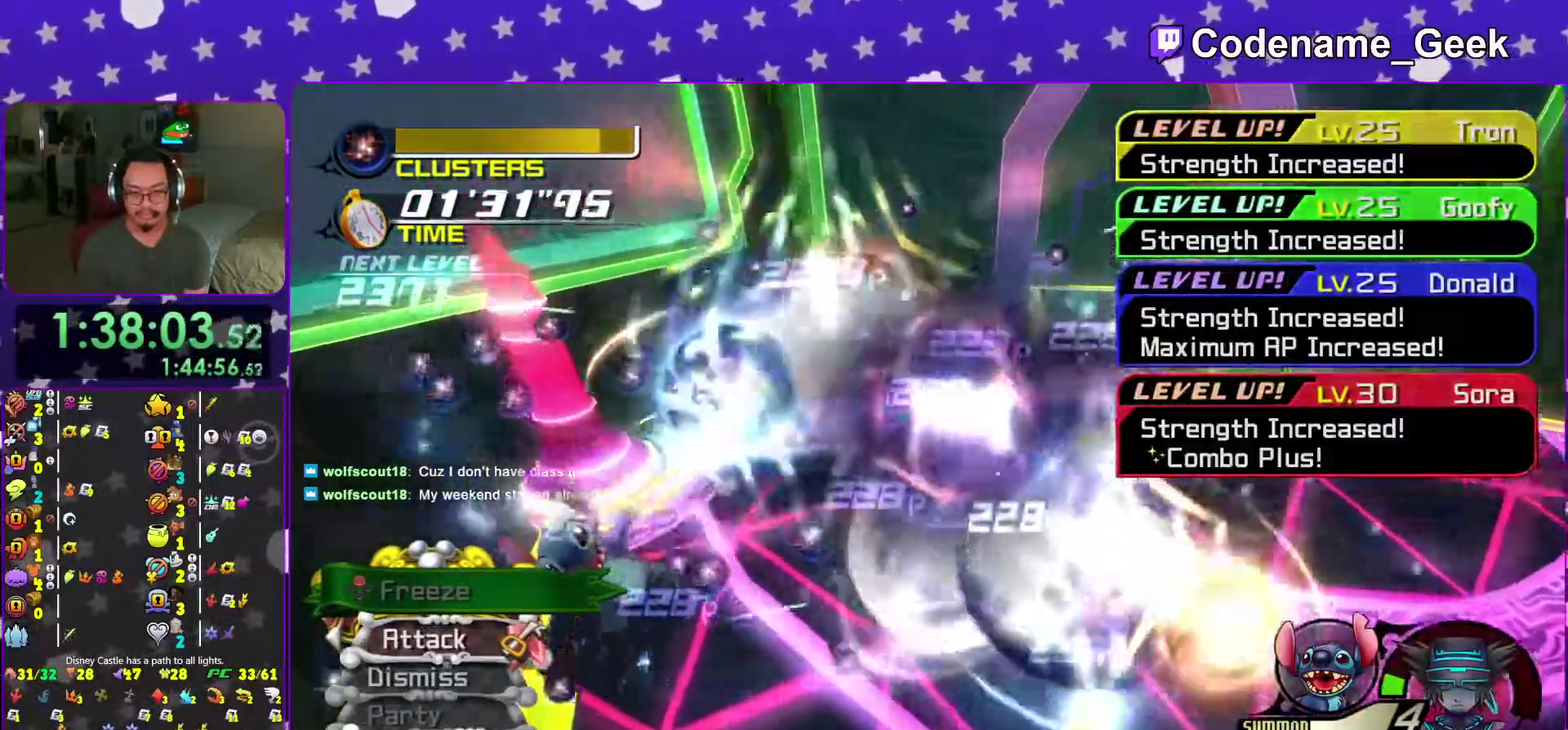
{"dt_ms": 400, "buttons": ["B"], "left_stick": "right", "right_stick": "center", "events": [[83, "right_stick", "center"], [100, "left_stick", "right"], [350, "B", "down"]]}
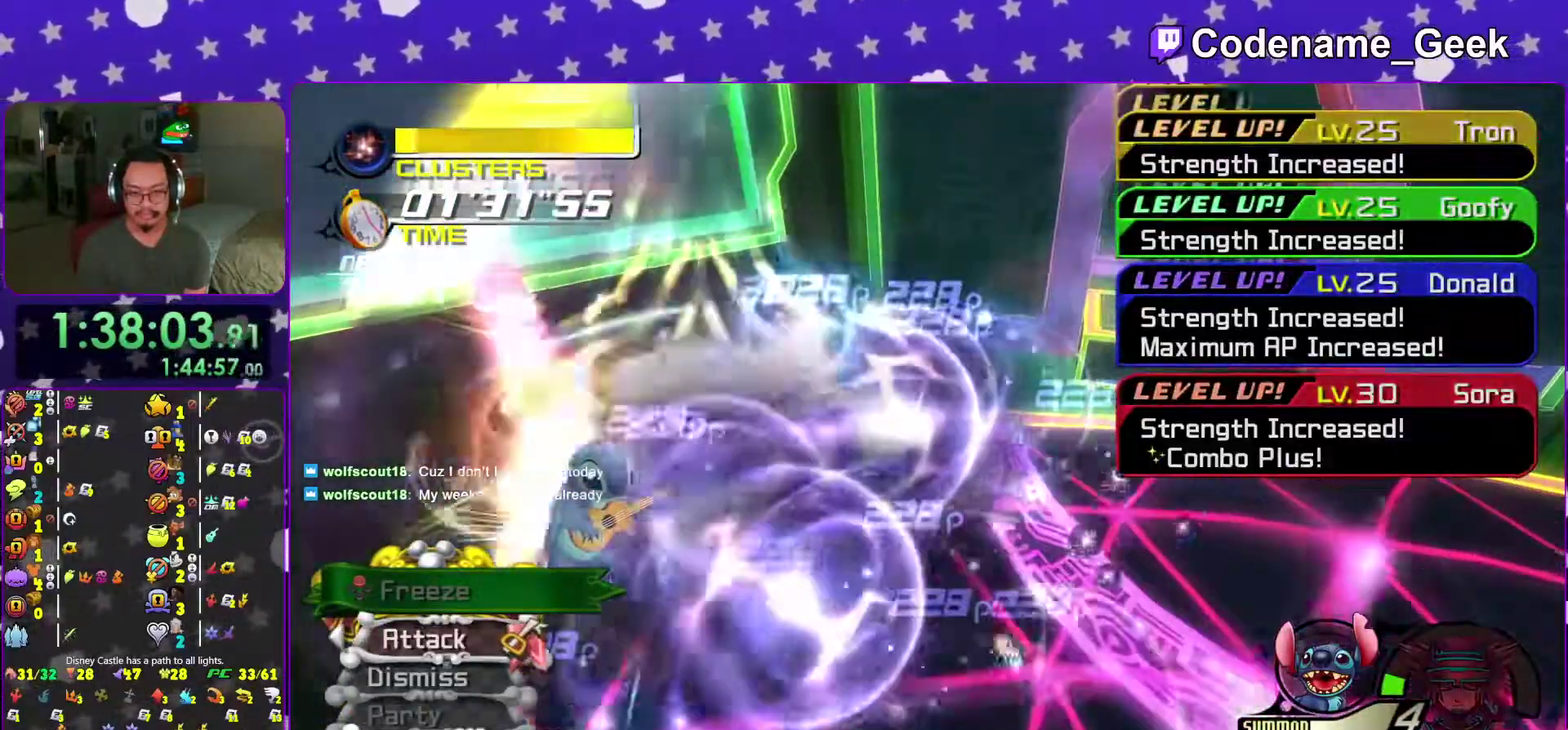
{"dt_ms": 601, "buttons": [], "left_stick": "right", "right_stick": "center", "events": [[17, "B", "up"], [484, "A", "down"], [601, "A", "up"]]}
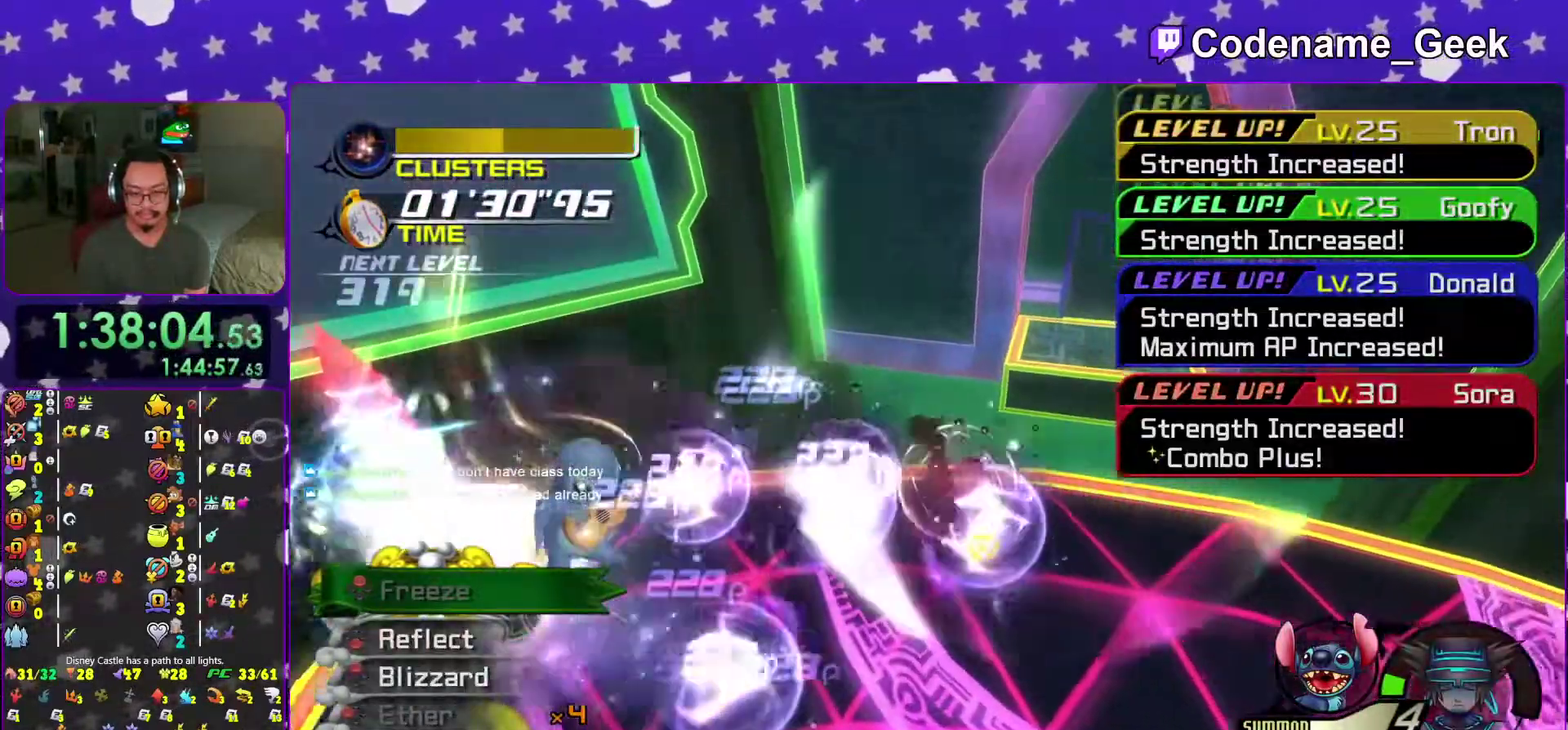
{"dt_ms": 400, "buttons": [], "left_stick": "center", "right_stick": "down-right"}
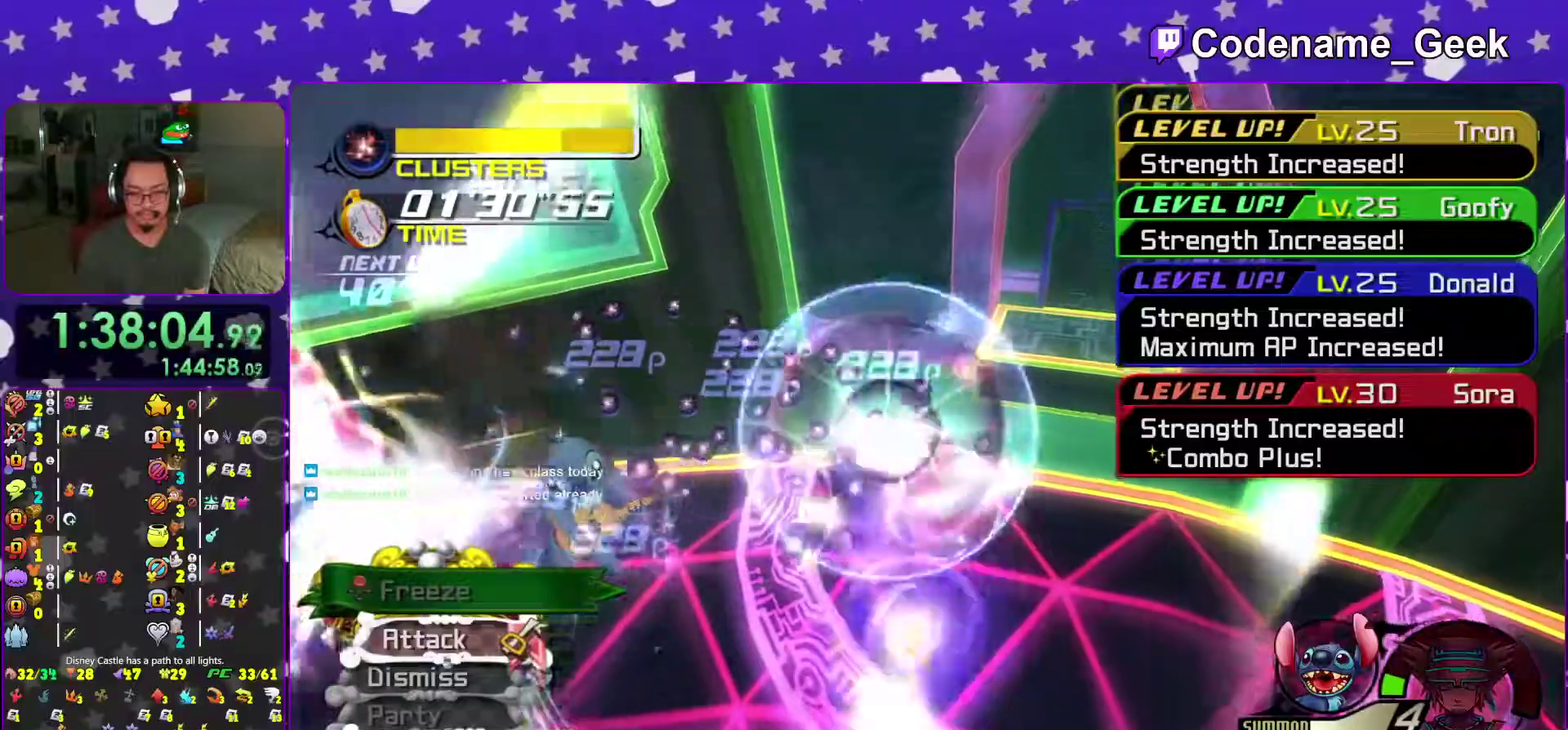
{"dt_ms": 501, "buttons": [], "left_stick": "down-right", "right_stick": "center"}
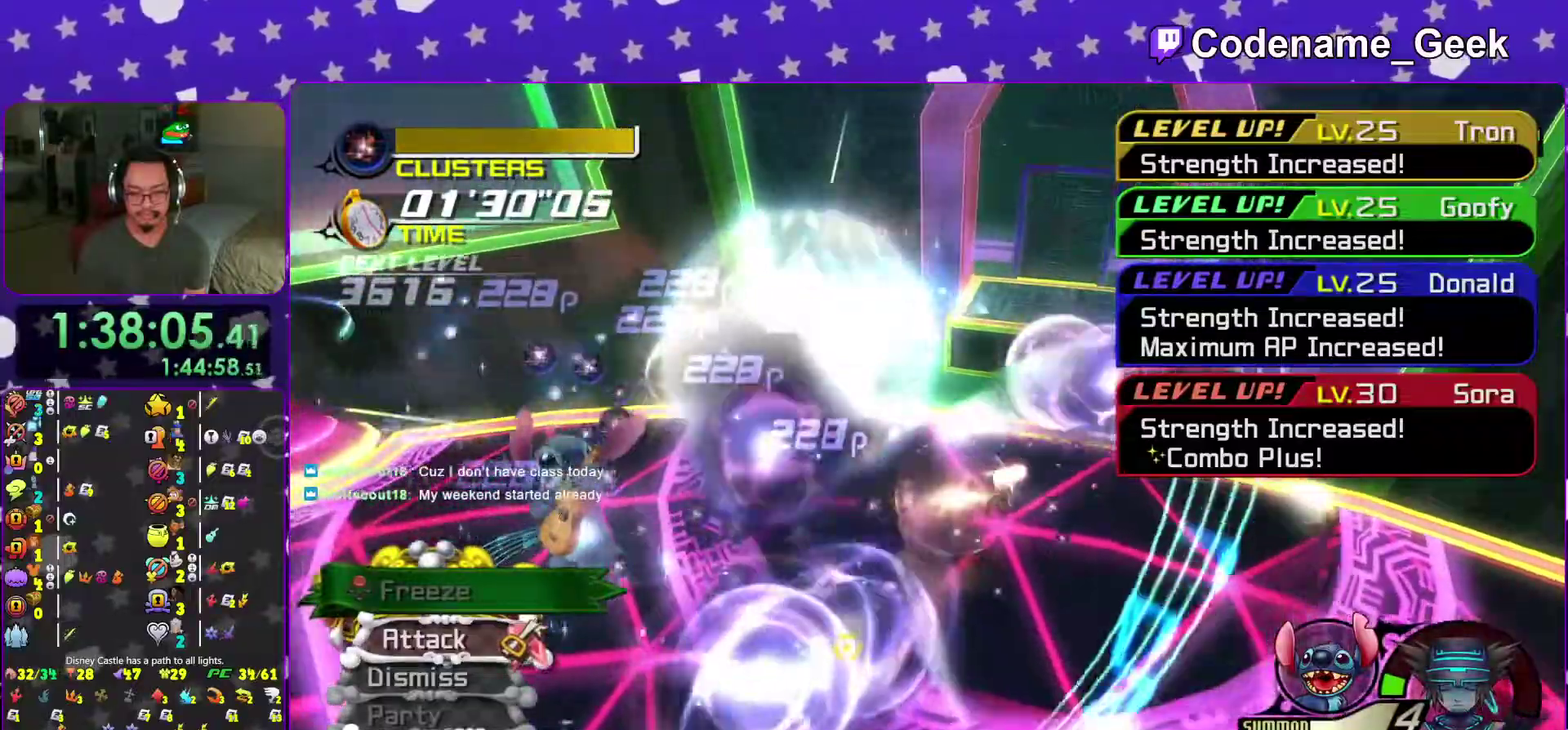
{"dt_ms": 500, "buttons": [], "left_stick": "right", "right_stick": "center", "events": [[16, "right_stick", "down-right"], [83, "left_stick", "right"], [83, "right_stick", "right"], [183, "right_stick", "center"], [317, "B", "down"], [383, "B", "up"]]}
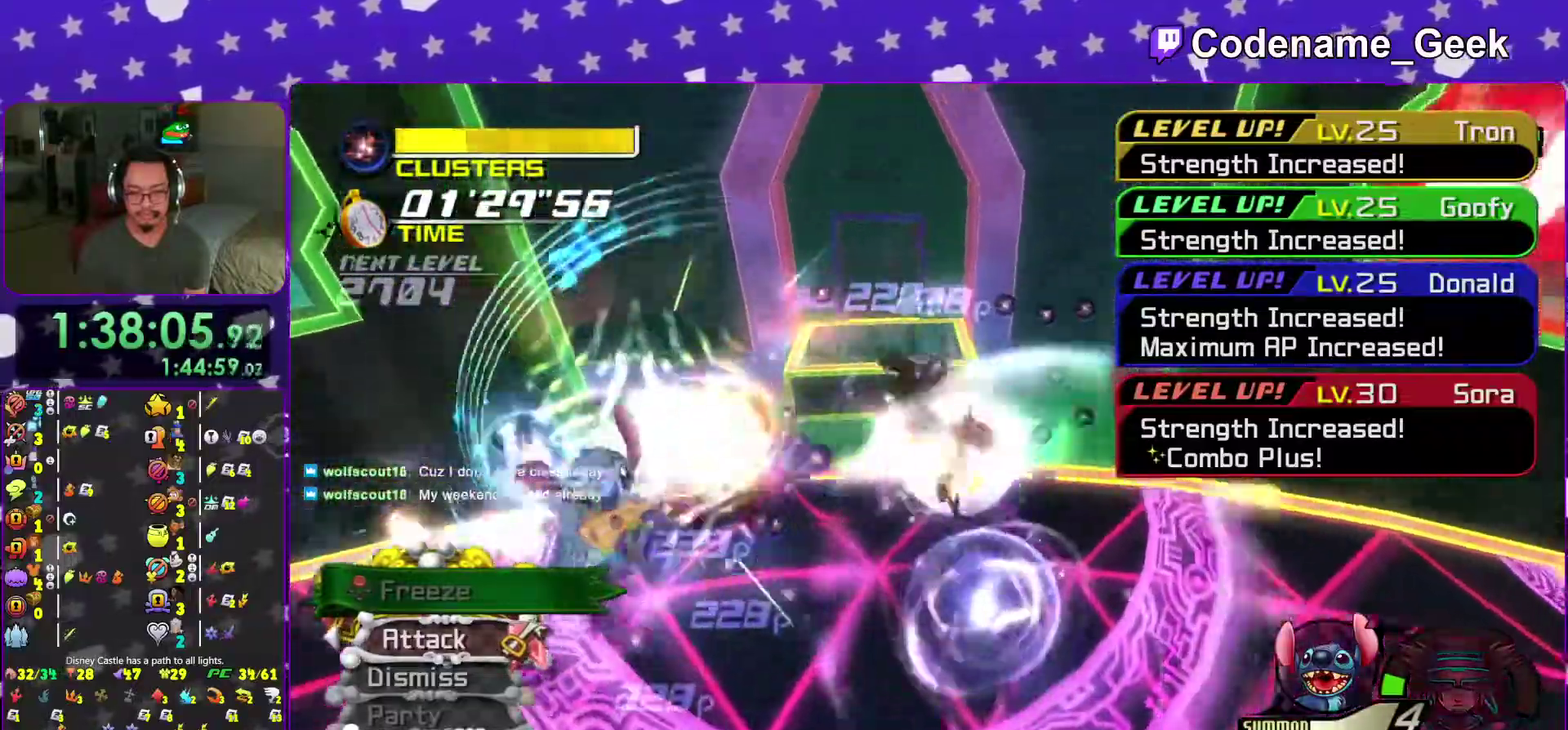
{"dt_ms": 501, "buttons": ["A"], "left_stick": "right", "right_stick": "center", "events": [[67, "left_stick", "center"], [117, "left_stick", "down-right"], [250, "left_stick", "right"], [467, "A", "down"]]}
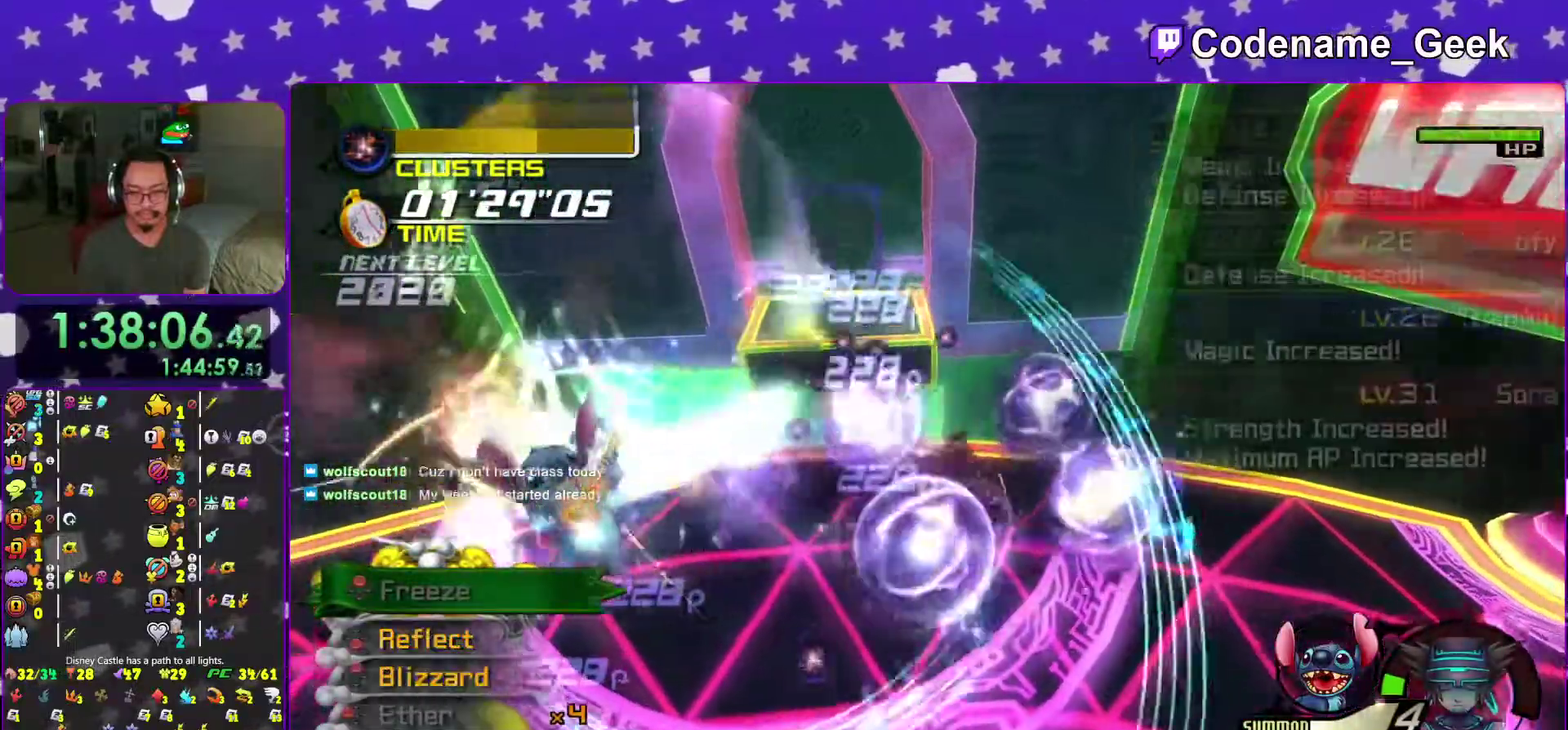
{"dt_ms": 500, "buttons": ["L2"], "left_stick": "right", "right_stick": "center"}
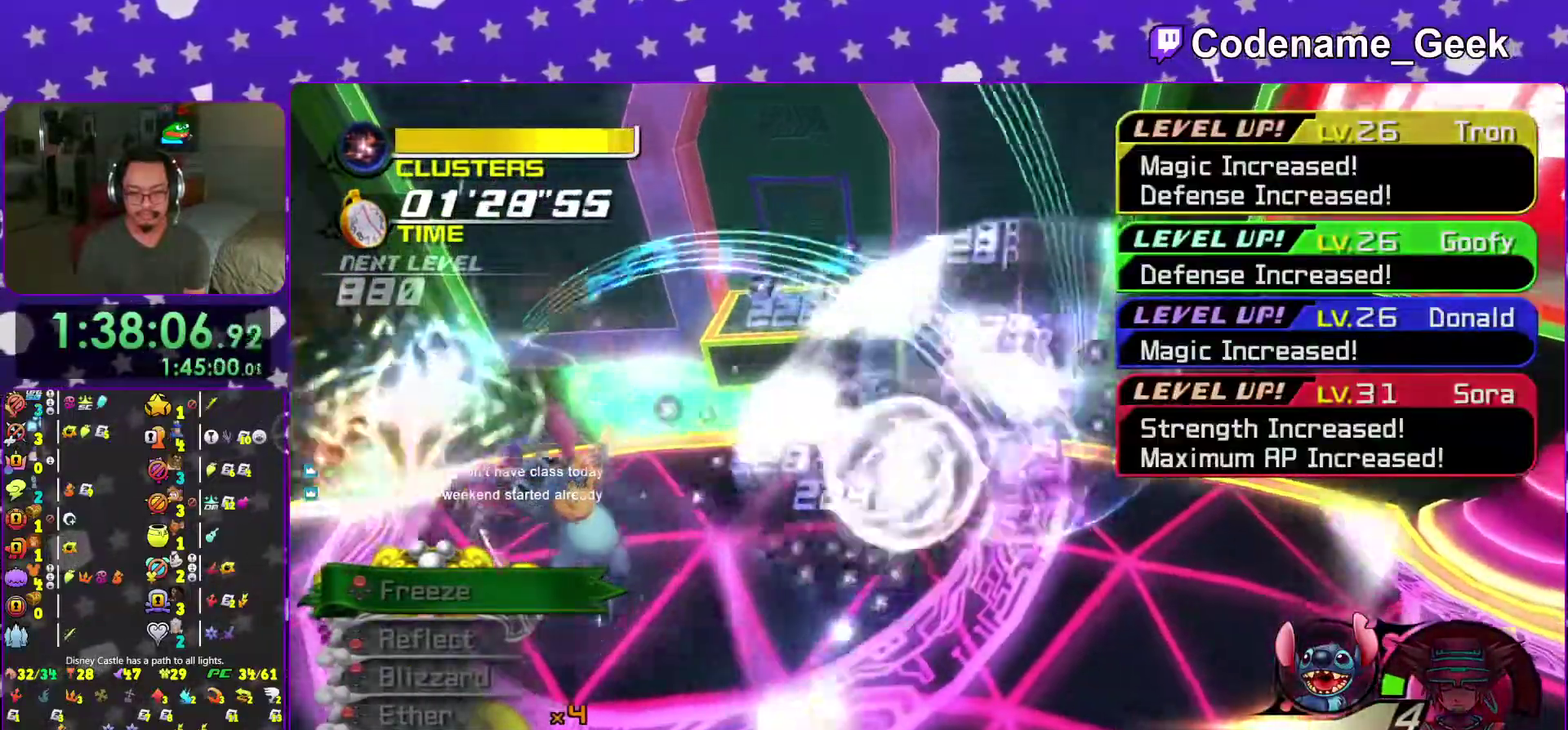
{"dt_ms": 501, "buttons": ["Y"], "left_stick": "right", "right_stick": "center"}
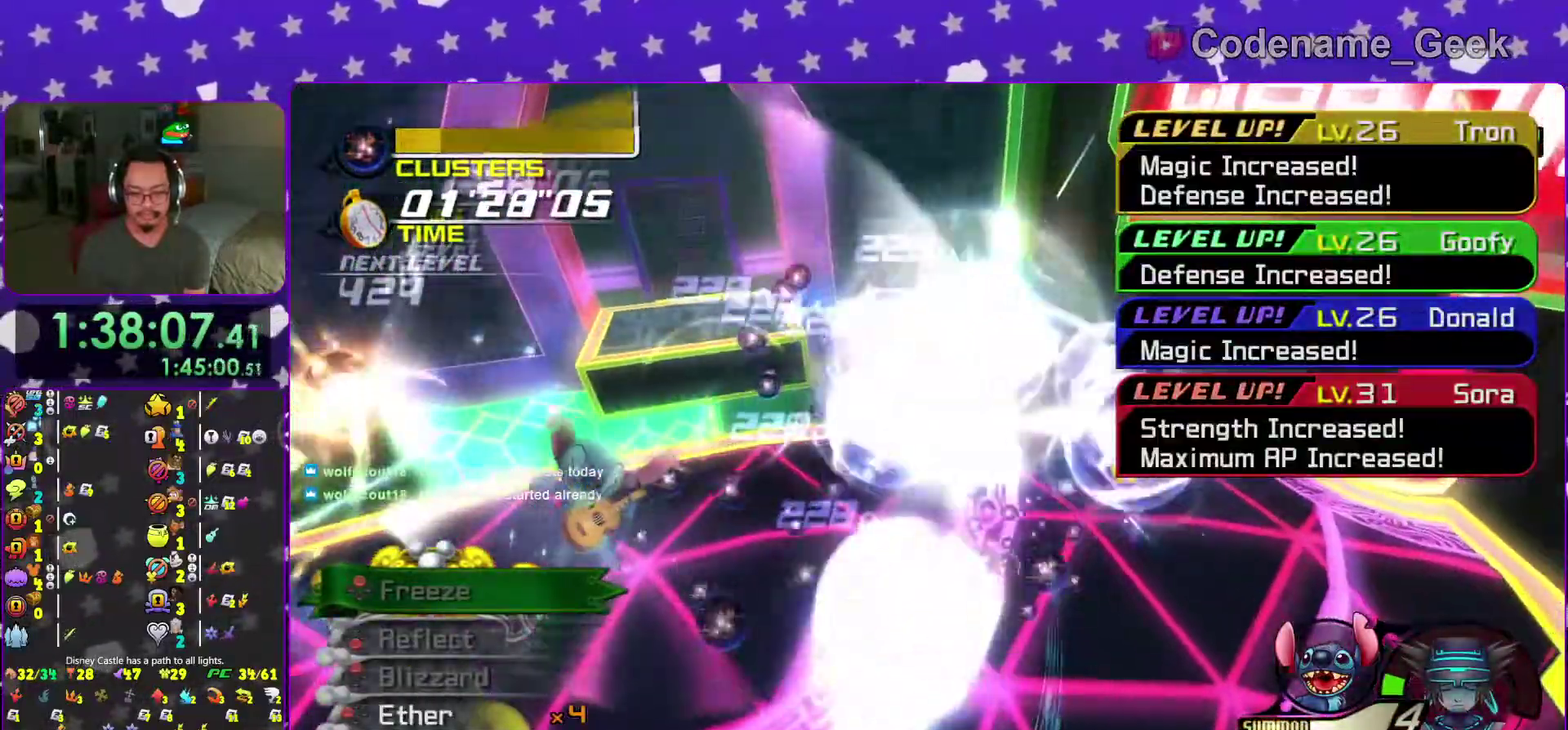
{"dt_ms": 500, "buttons": [], "left_stick": "center", "right_stick": "down-right"}
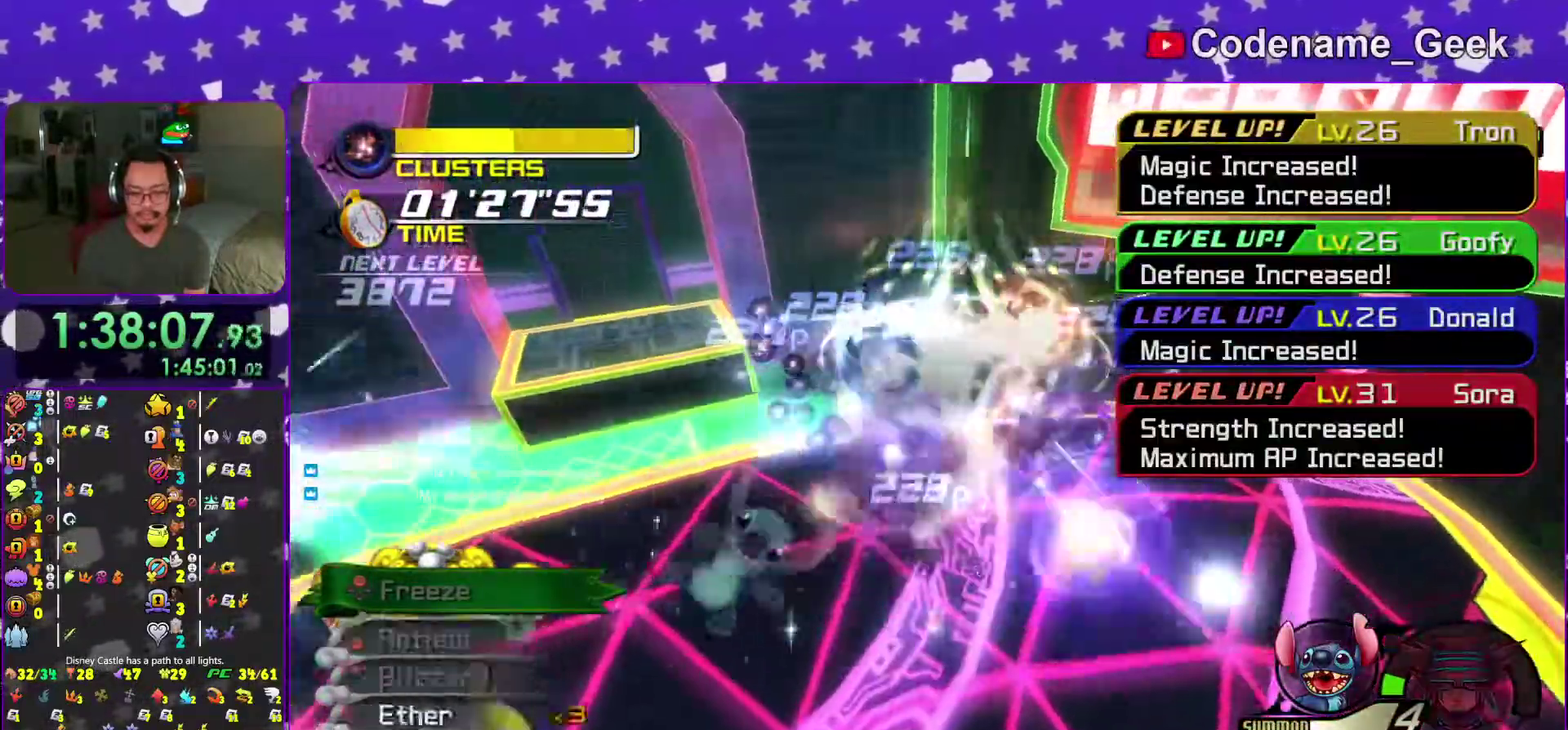
{"dt_ms": 501, "buttons": [], "left_stick": "up-right", "right_stick": "center", "events": [[50, "L2", "down"], [84, "left_stick", "up-right"], [134, "right_stick", "center"], [150, "L2", "up"], [451, "B", "down"], [501, "B", "up"]]}